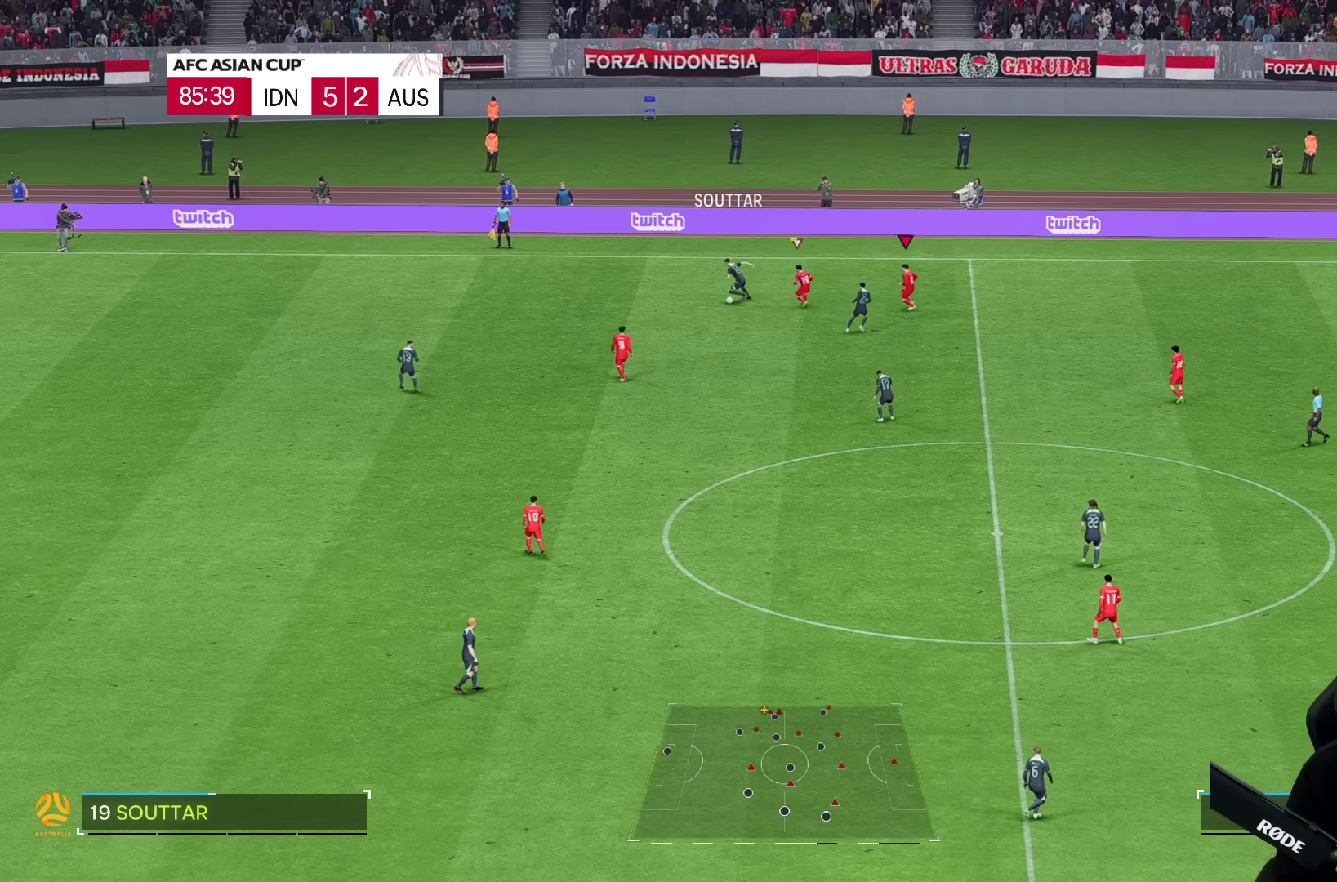
Gameplay with a controller (PlayStation layout); each line is a JSON object with the inputs held at the frame after it. "events" lists button and stick changes between this image and that frame as [ms after this image, input, new state], when the widget could be followed in between. Not read: L3 R3.
{"buttons": ["R2"], "left_stick": "down", "right_stick": "center", "events": [[350, "L2", "up"], [350, "left_stick", "down"]]}
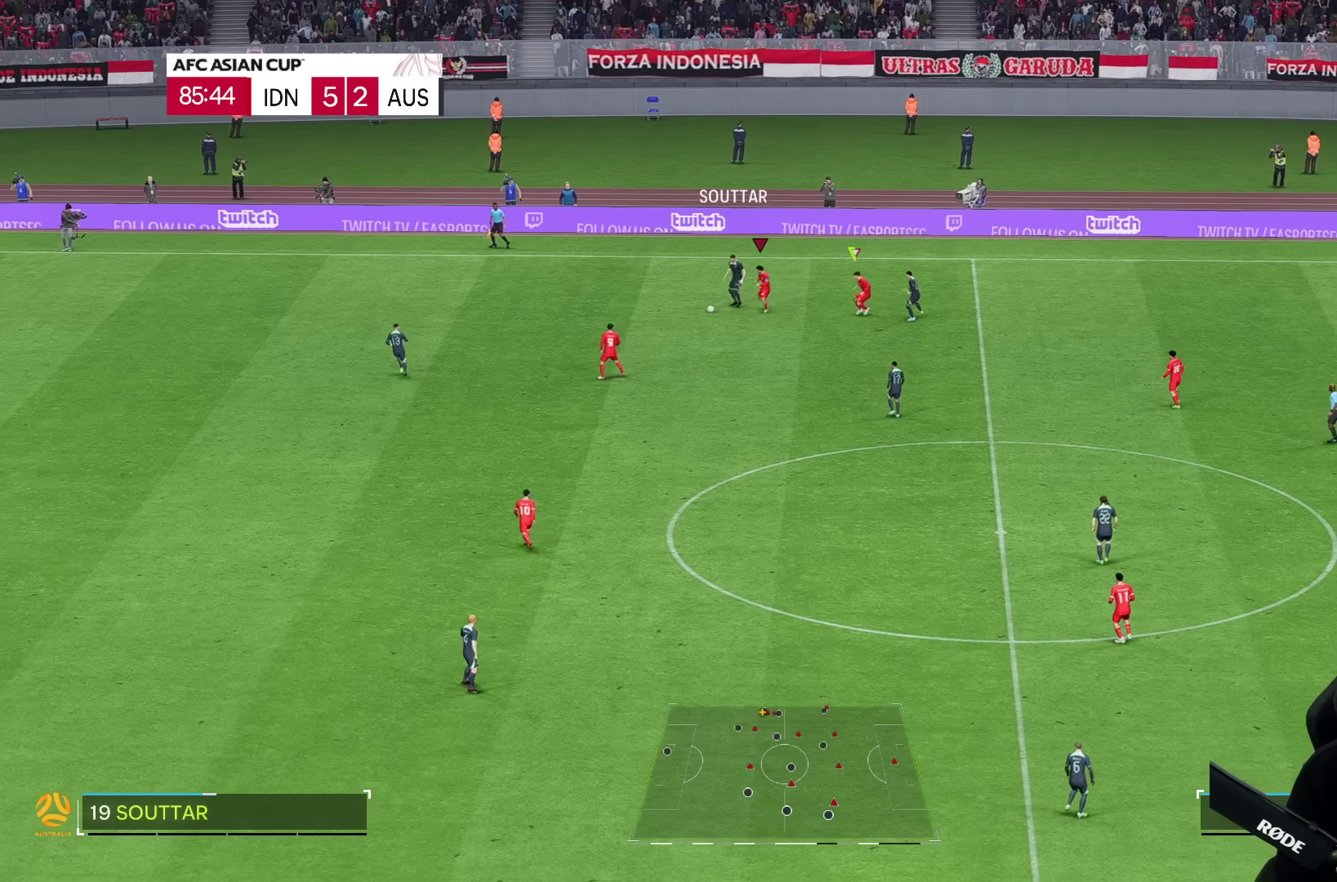
{"buttons": ["R2"], "left_stick": "down-left", "right_stick": "center", "events": [[83, "left_stick", "down-left"]]}
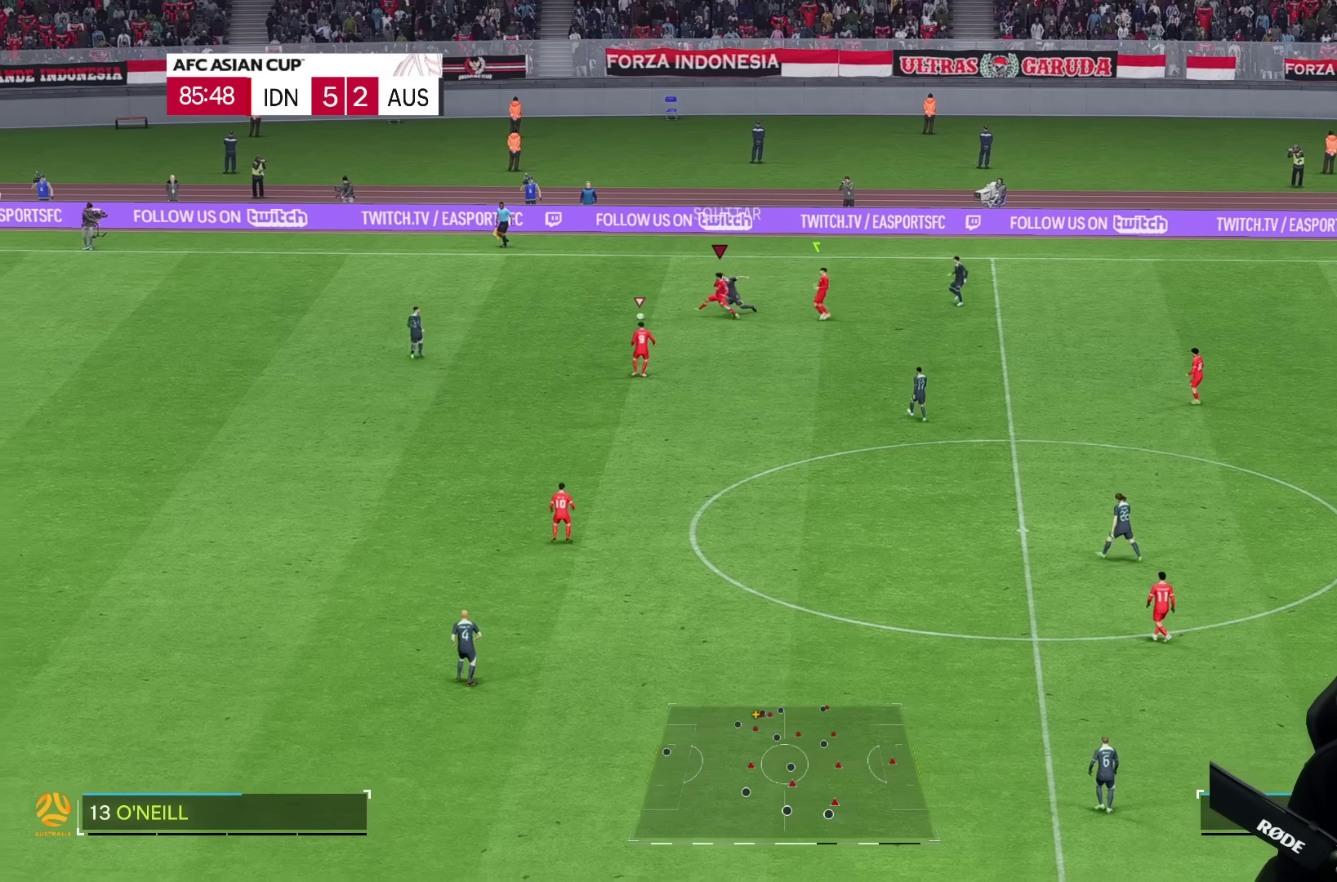
{"buttons": [], "left_stick": "down-left", "right_stick": "center", "events": [[17, "left_stick", "left"], [283, "R2", "up"], [333, "left_stick", "down-left"]]}
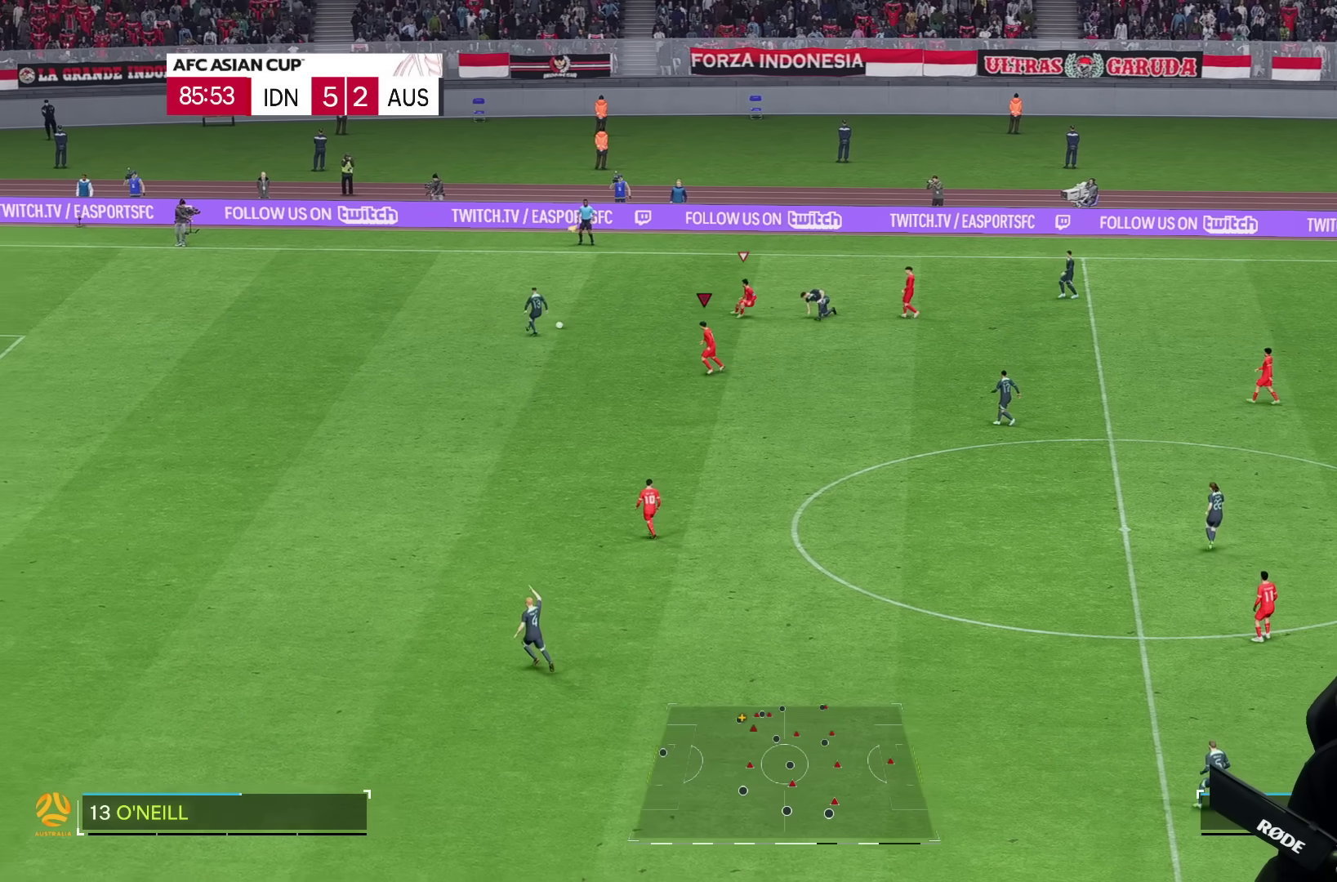
{"buttons": ["R2"], "left_stick": "down-left", "right_stick": "center", "events": [[133, "R2", "down"]]}